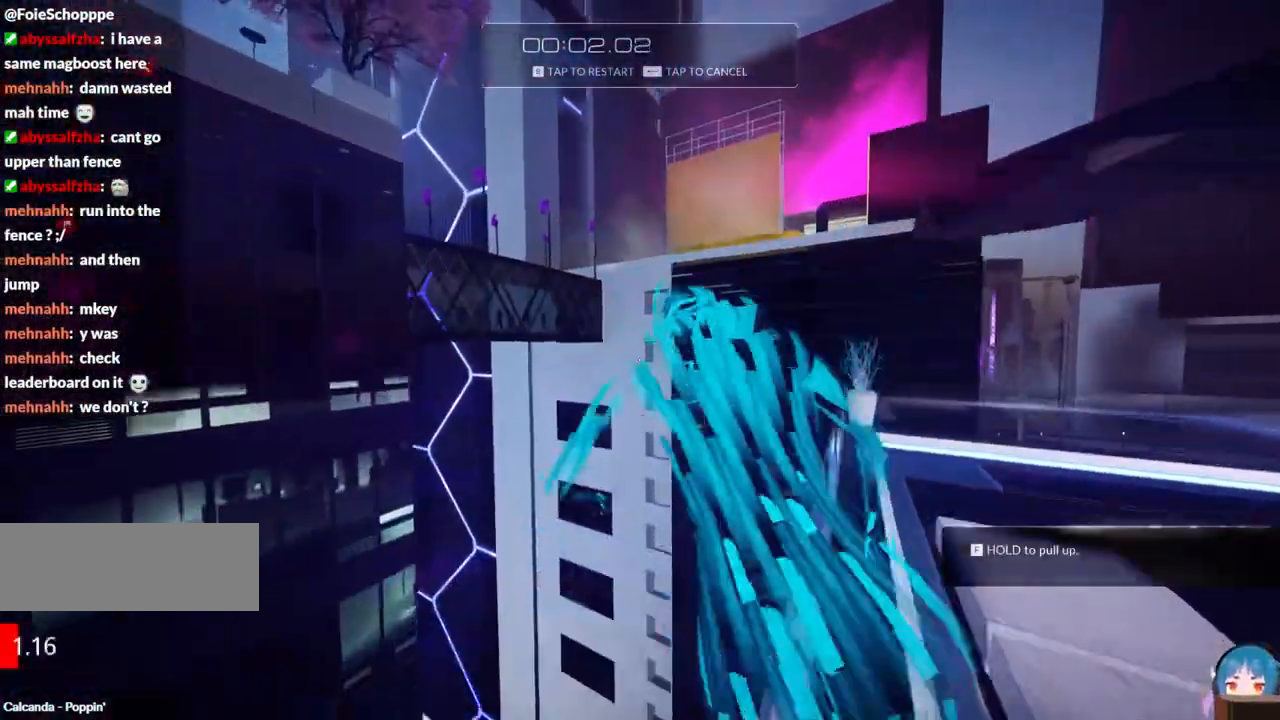
Gameplay with keyboard; each line is a JSON object with the keys held at the frame after it. "events" lists presses ("down") and releases ("up") of "a", "ctrl", "d", "e", "f", "q", "r", "s", "shift" and "w" between this image and that frame as [ms after this image, input, new state], when the widget could be followed in between. No other keys are recorded. Mouse input is not recorded.
{"keys": ["w"], "events": [[84, "f", "down"], [134, "f", "up"], [234, "f", "down"], [334, "f", "up"]]}
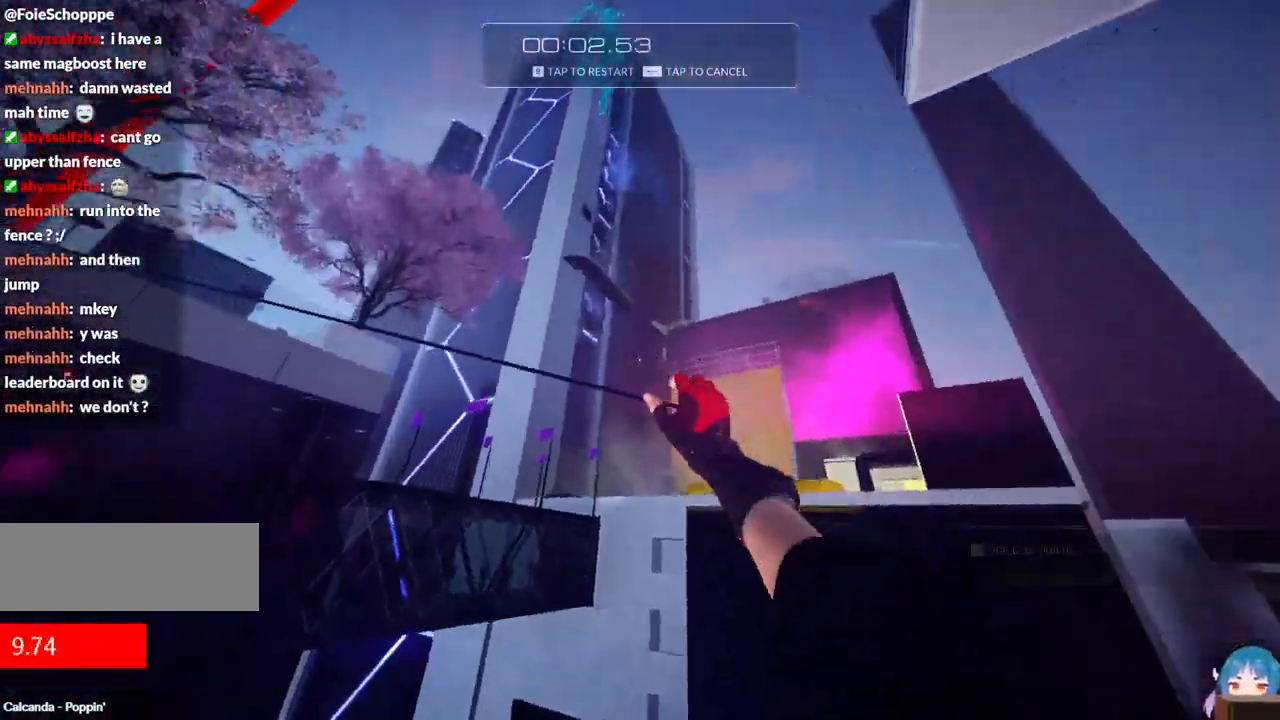
{"keys": ["w"], "events": []}
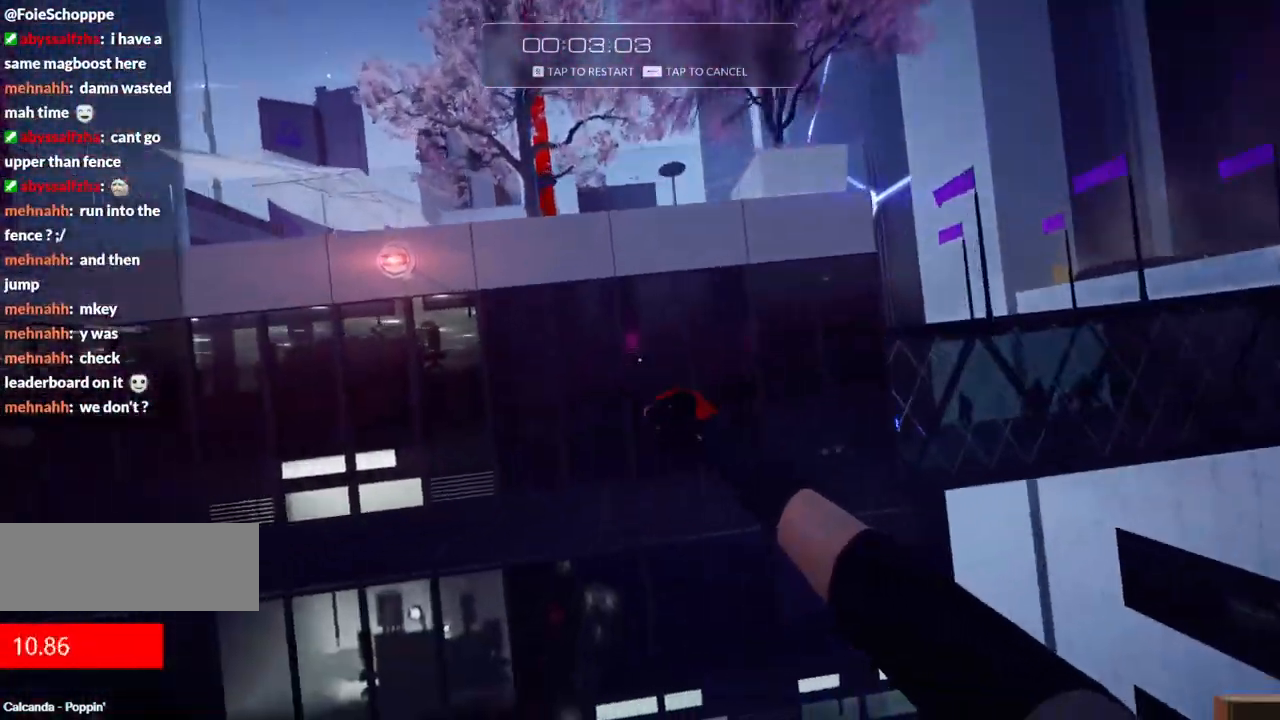
{"keys": ["w"], "events": []}
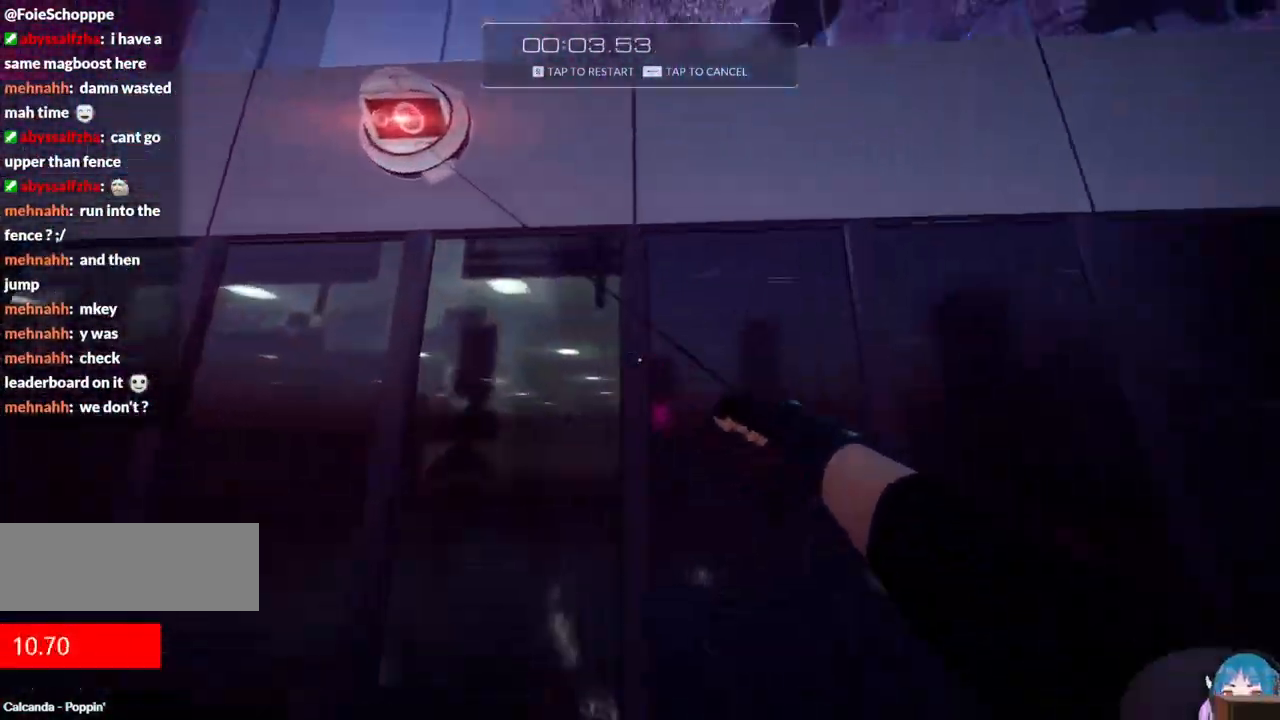
{"keys": [], "events": [[417, "w", "up"]]}
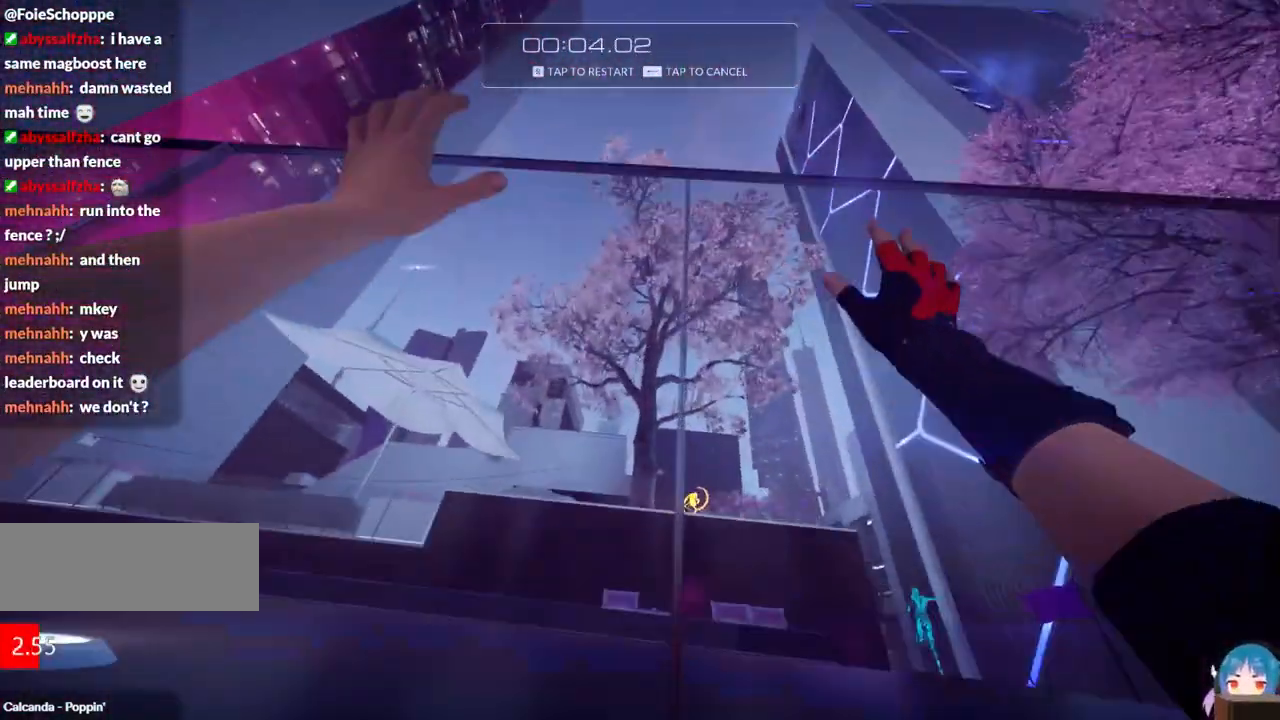
{"keys": ["w"], "events": [[17, "r", "down"], [200, "r", "up"], [484, "w", "down"]]}
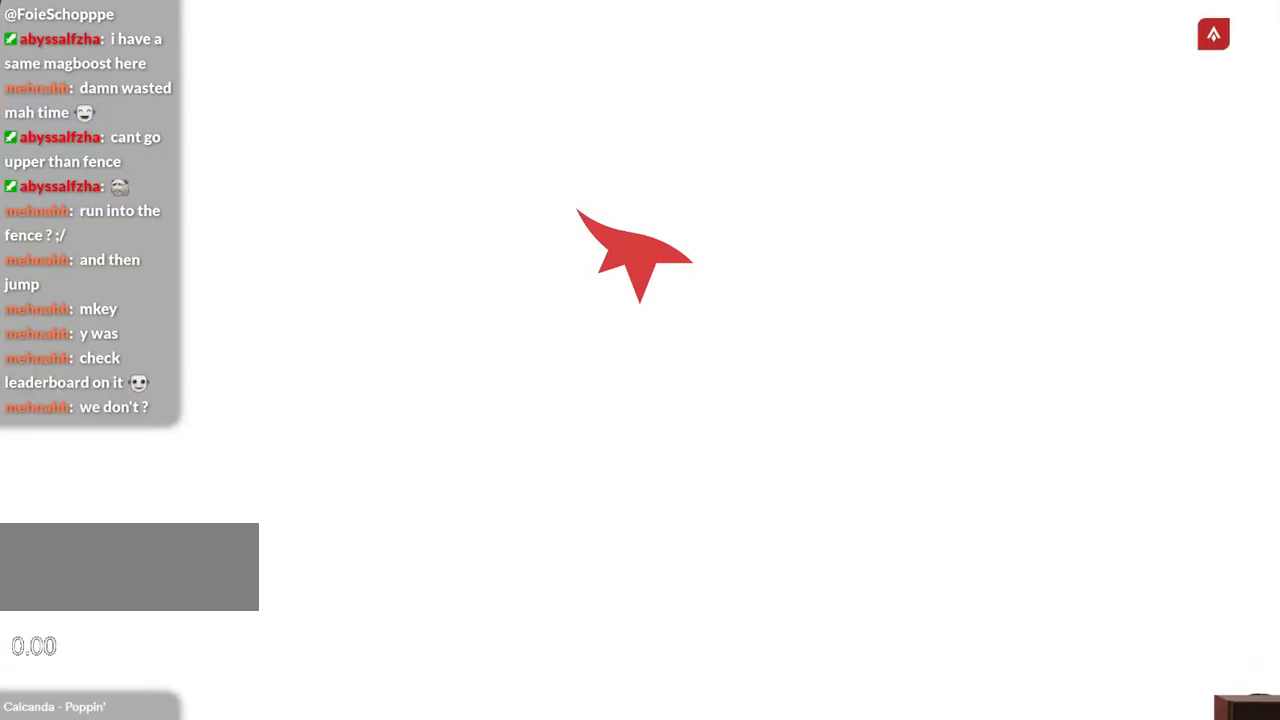
{"keys": ["w"], "events": [[117, "shift", "down"], [217, "shift", "up"], [350, "shift", "down"], [400, "shift", "up"]]}
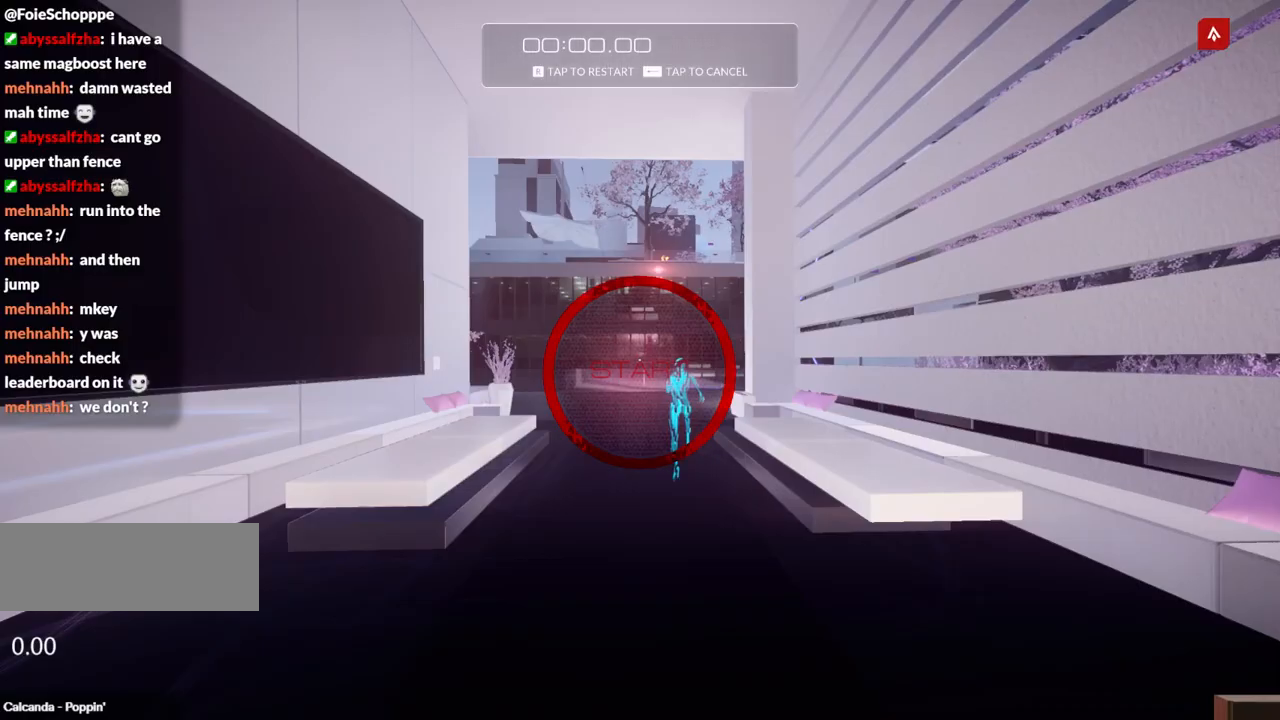
{"keys": ["w"], "events": [[50, "shift", "down"], [134, "shift", "up"], [184, "shift", "down"], [284, "shift", "up"], [317, "shift", "down"], [417, "shift", "up"]]}
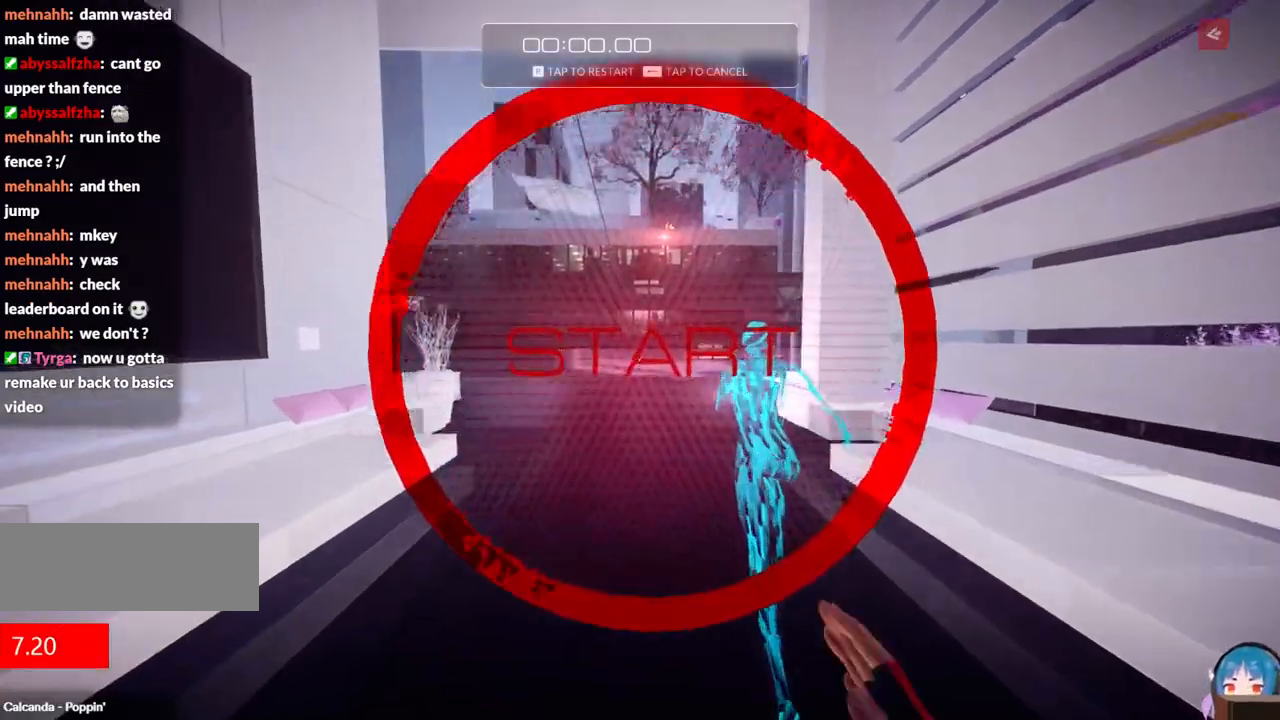
{"keys": ["w"], "events": []}
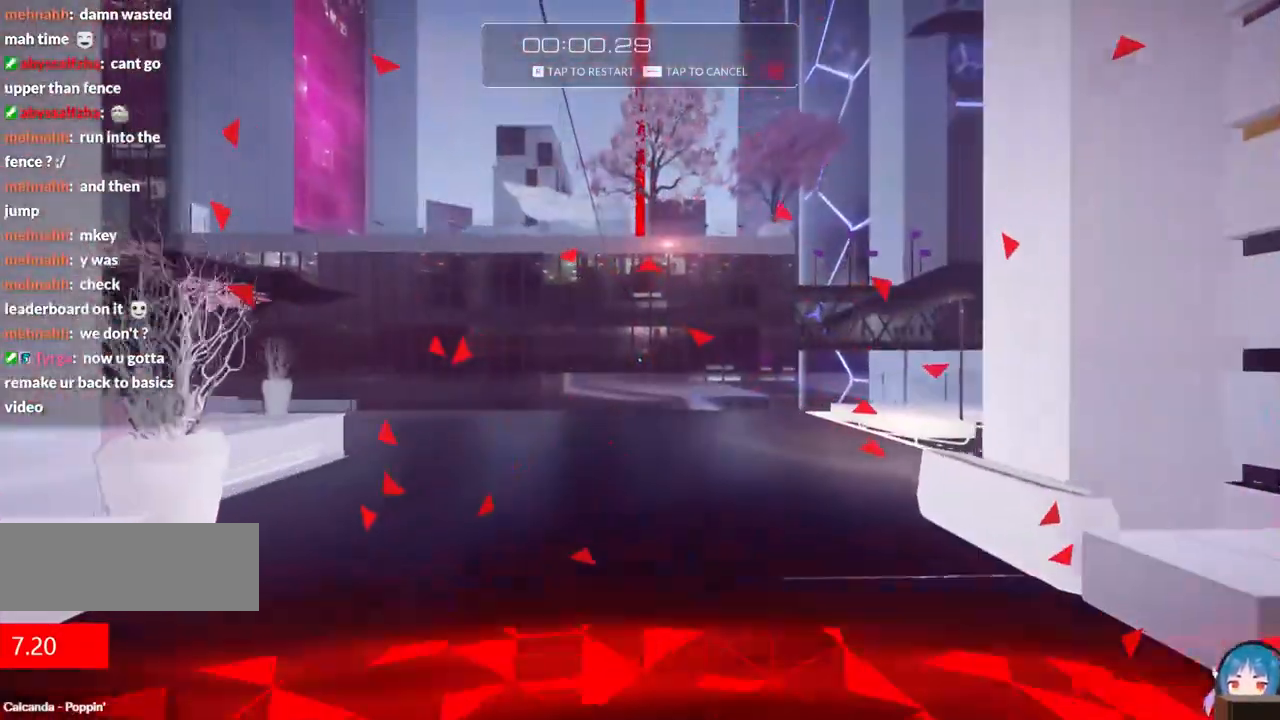
{"keys": ["w"], "events": []}
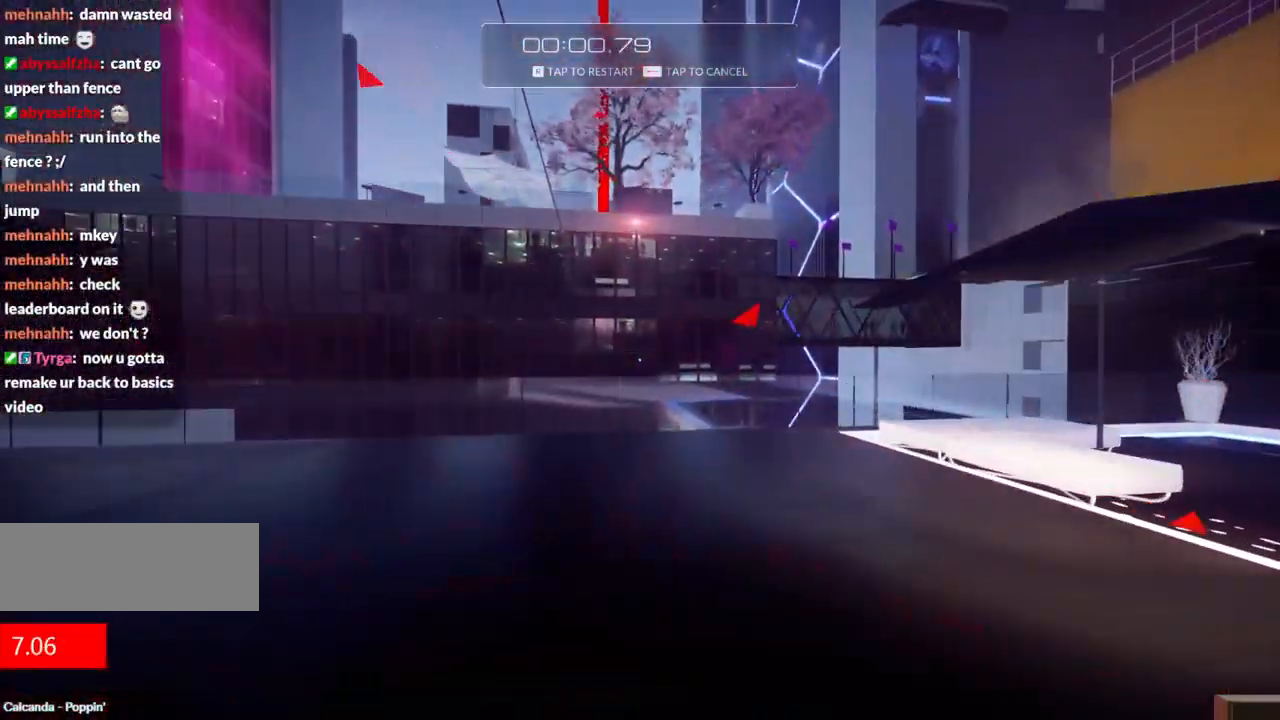
{"keys": ["w"], "events": []}
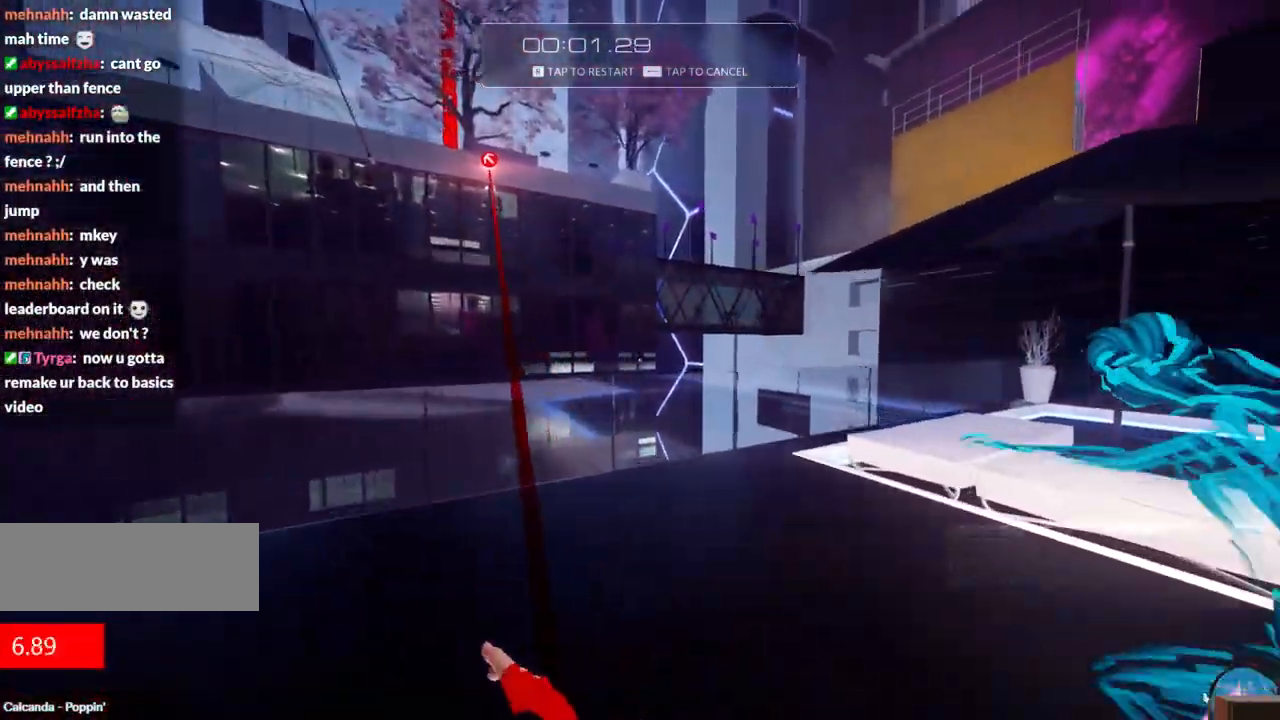
{"keys": ["w"], "events": []}
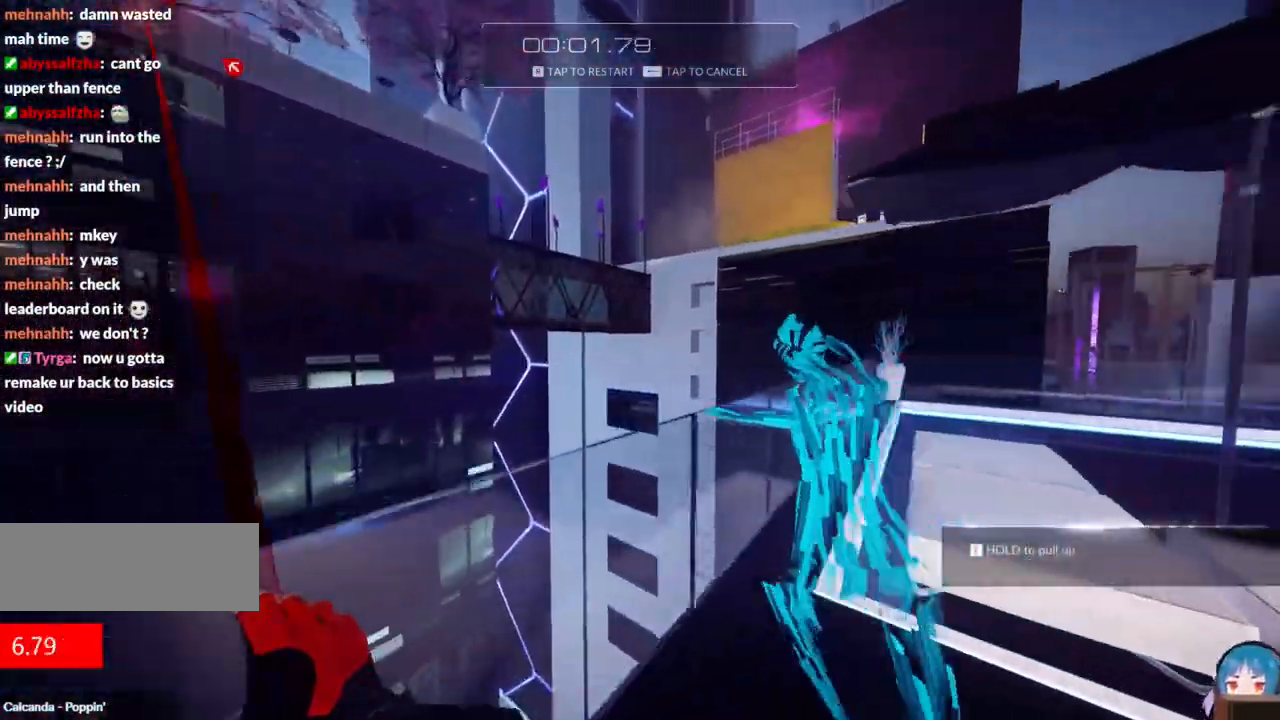
{"keys": ["f", "w"], "events": [[117, "f", "down"], [267, "f", "up"], [350, "f", "down"], [400, "f", "up"], [450, "f", "down"]]}
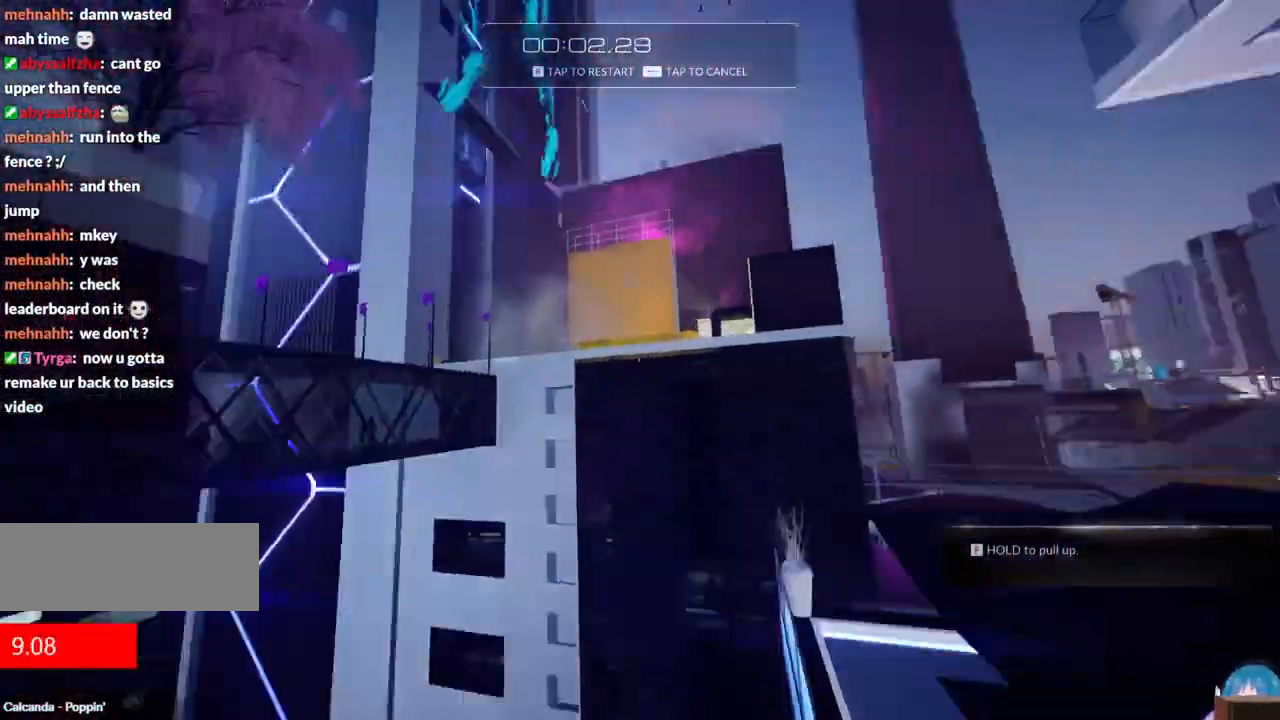
{"keys": ["w"], "events": [[50, "f", "up"]]}
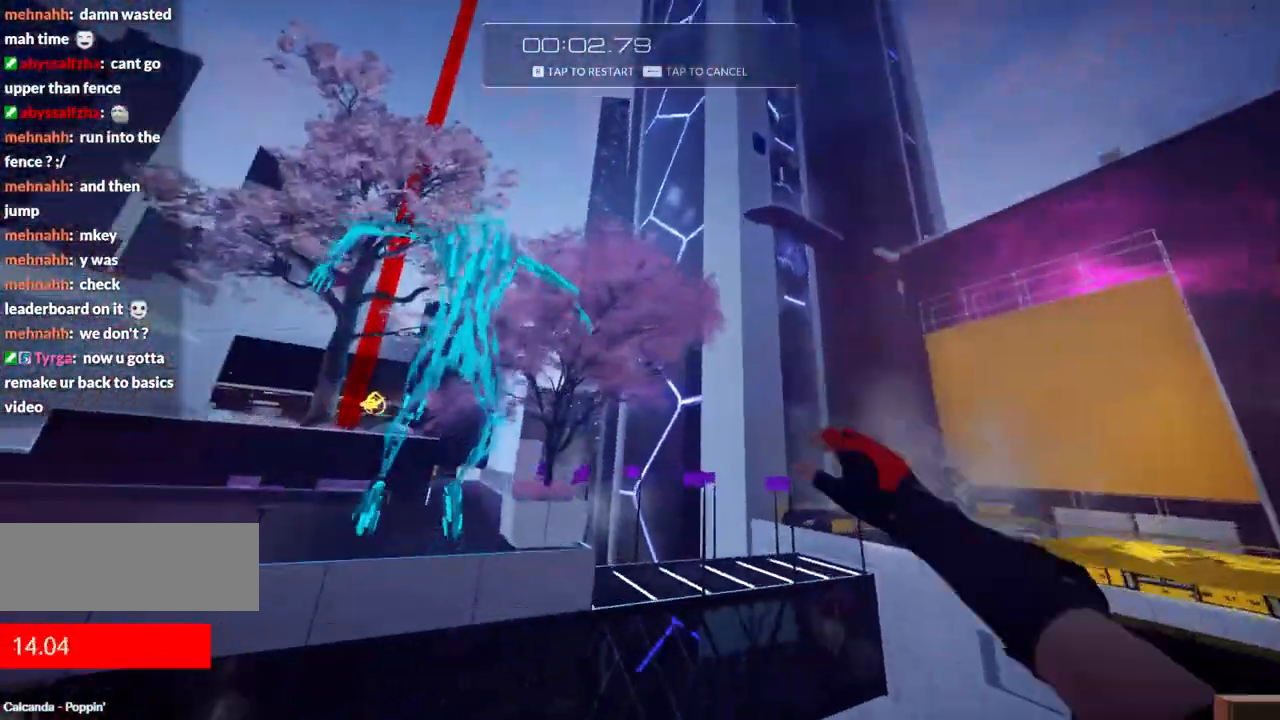
{"keys": ["w"], "events": []}
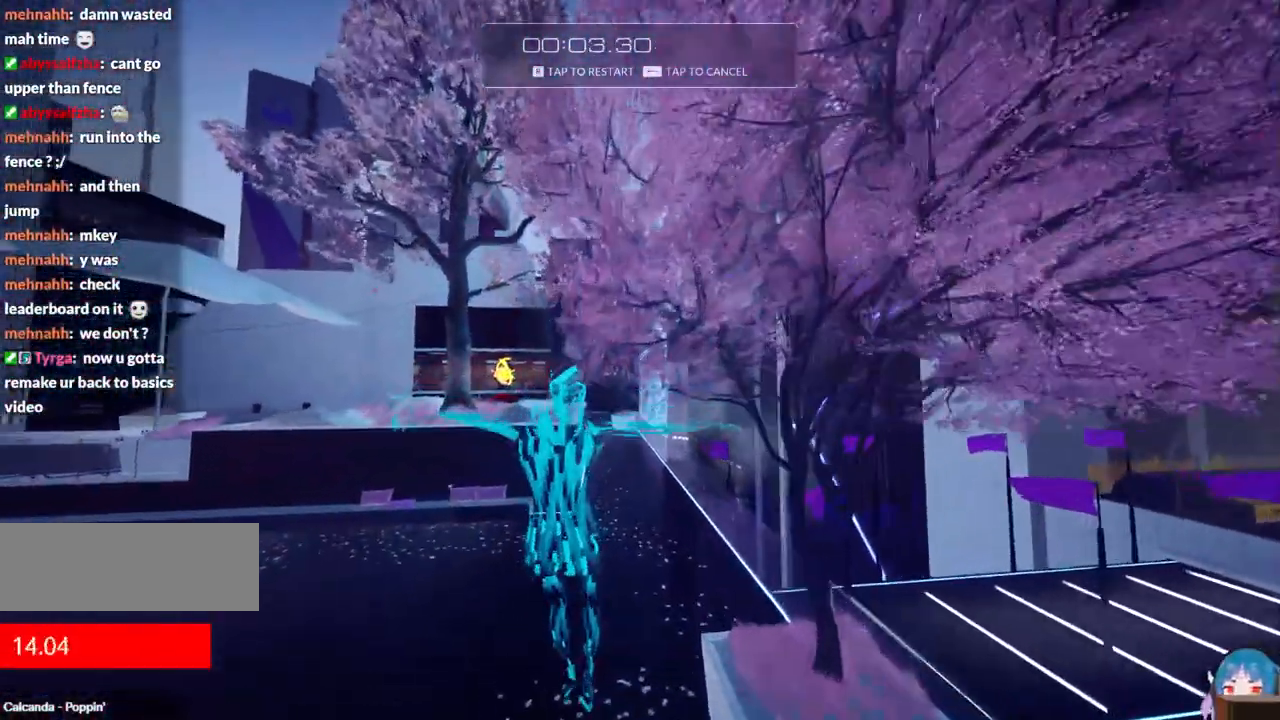
{"keys": ["w"], "events": []}
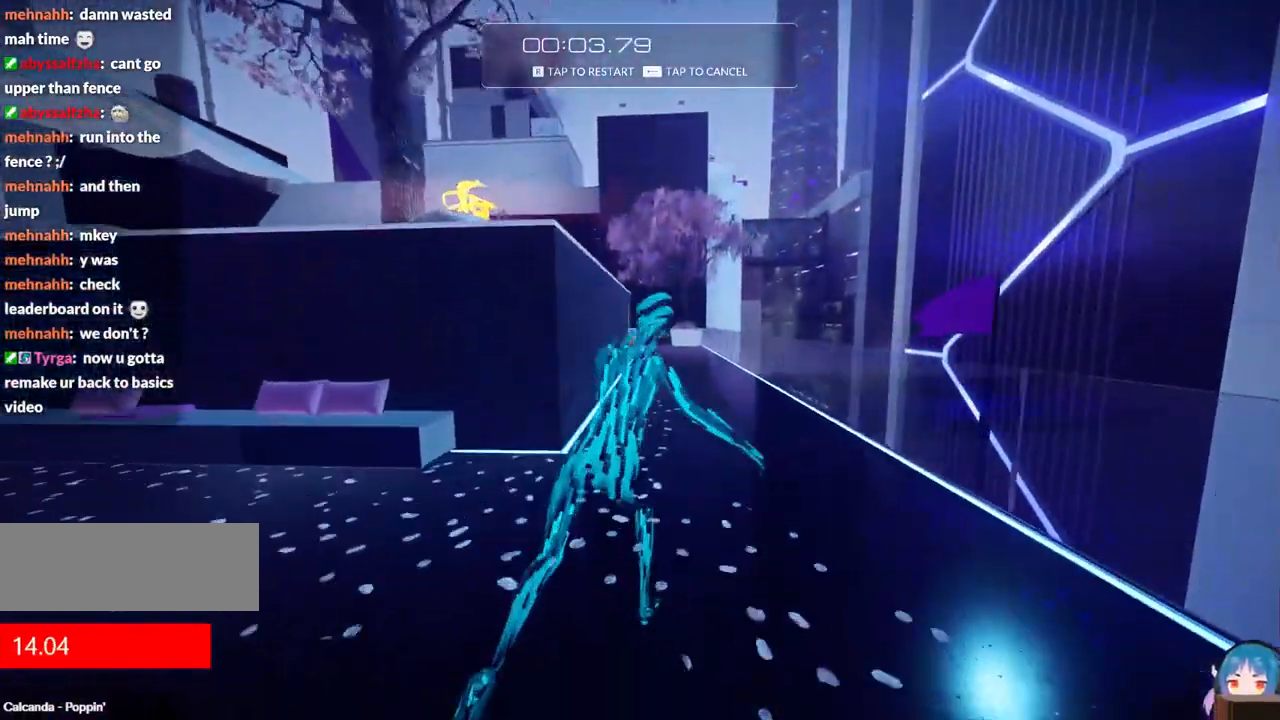
{"keys": ["w"], "events": []}
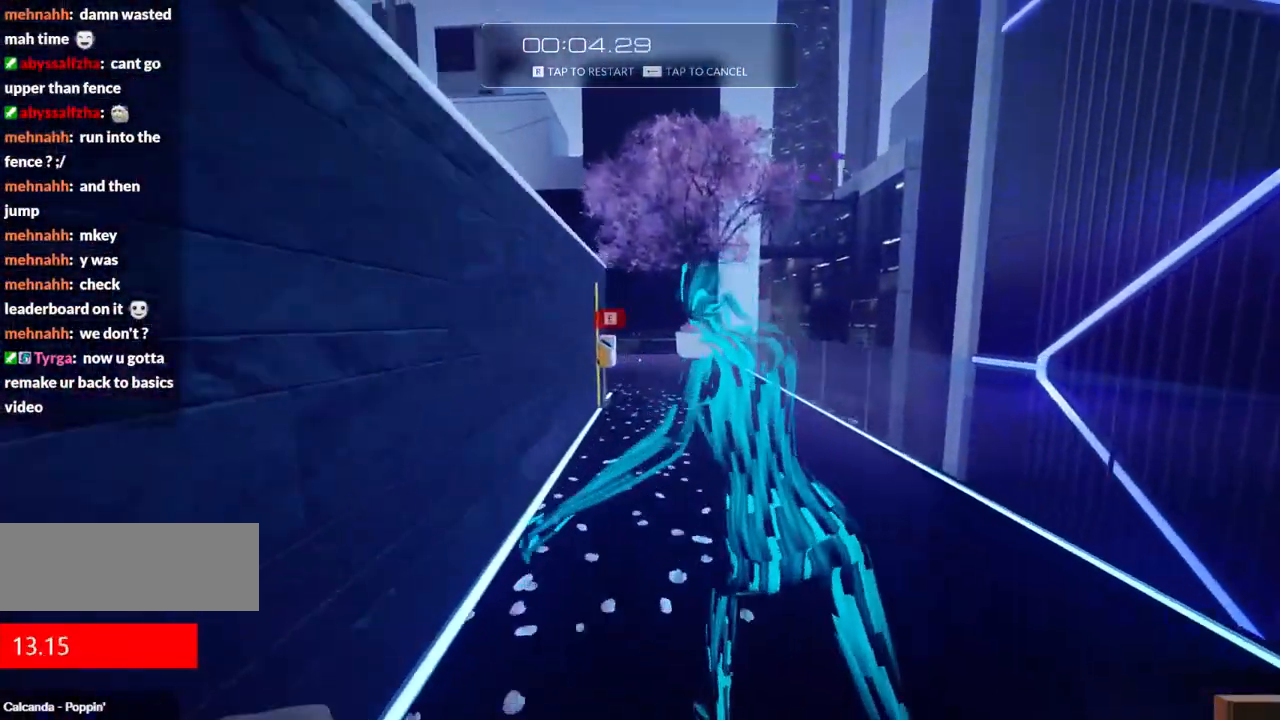
{"keys": ["w"], "events": []}
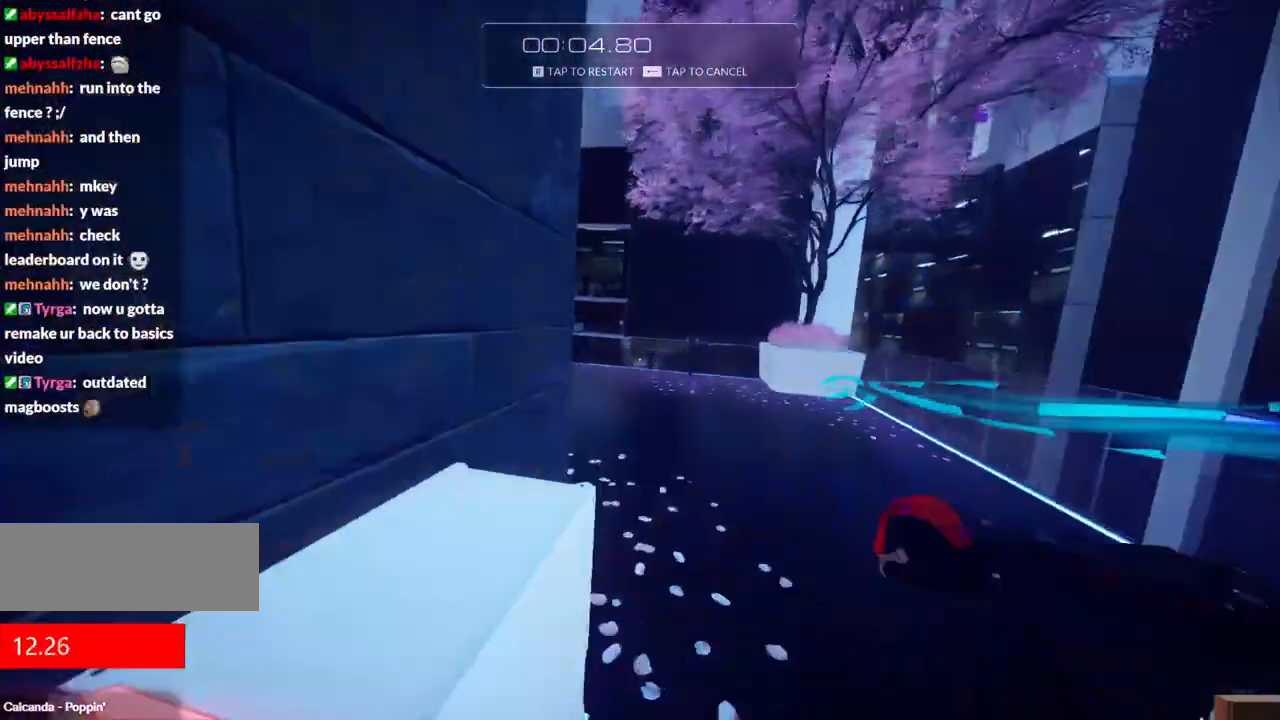
{"keys": ["w"], "events": []}
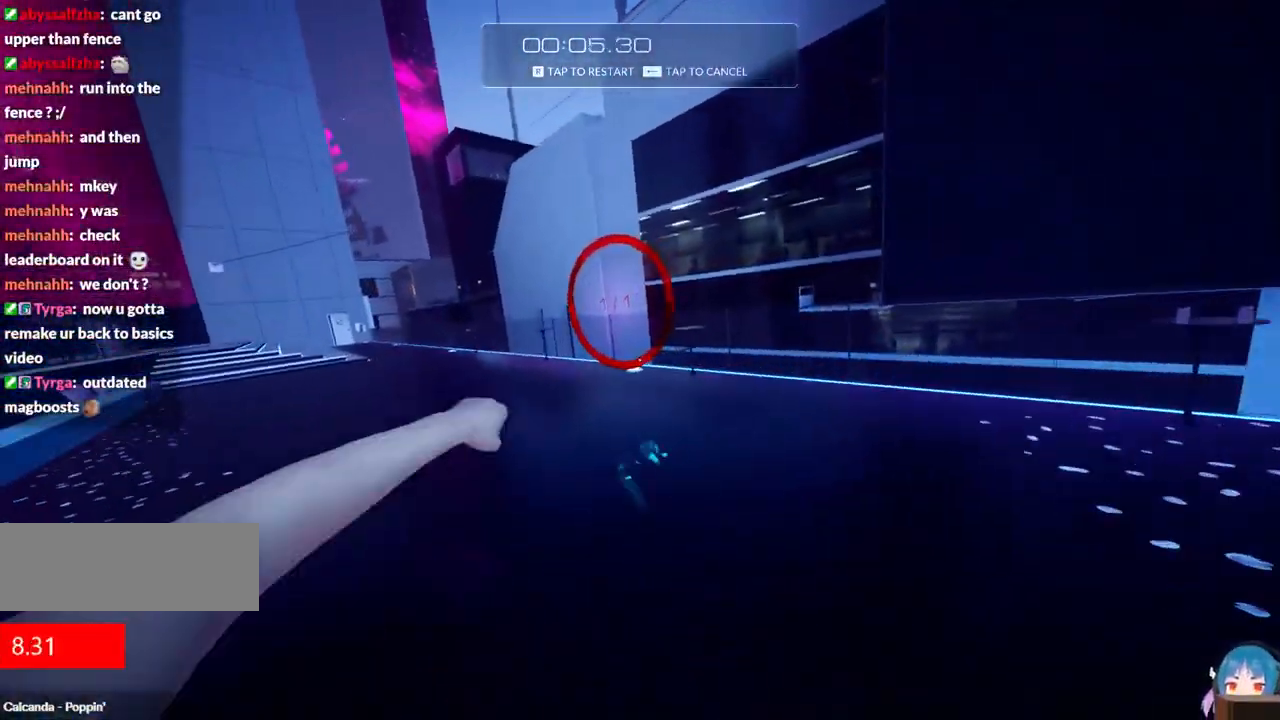
{"keys": ["w"], "events": []}
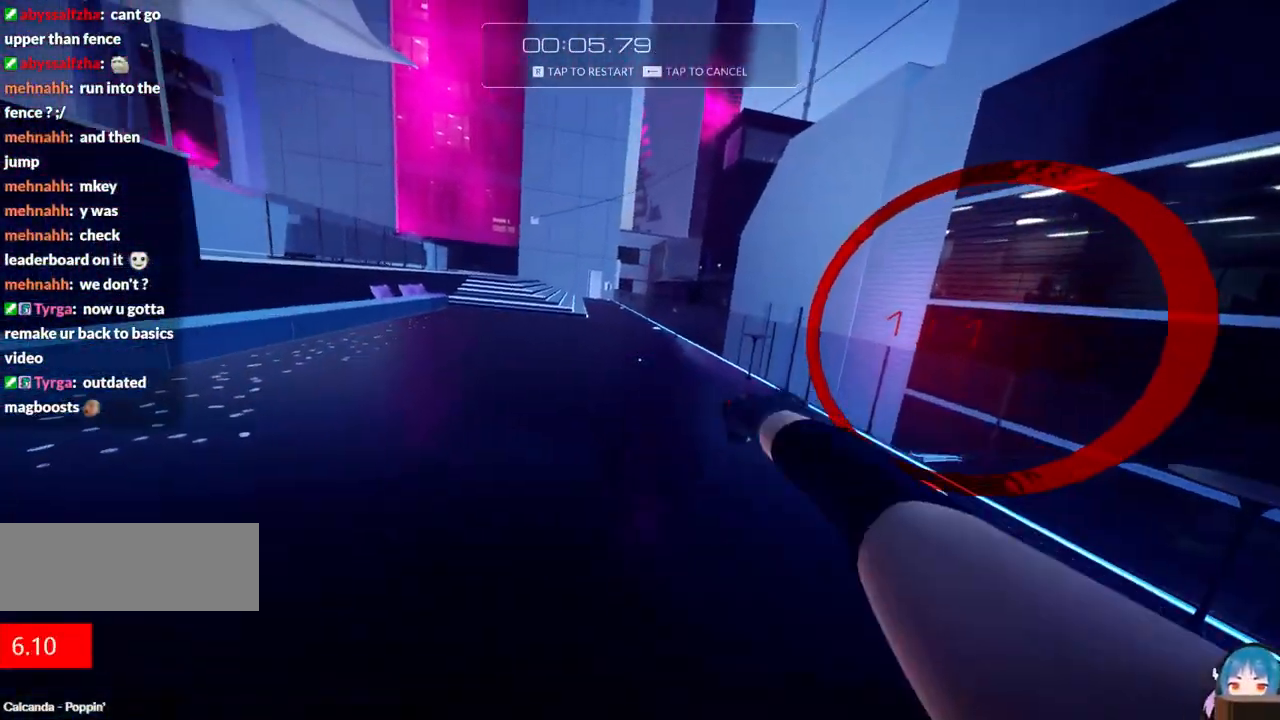
{"keys": ["w"], "events": []}
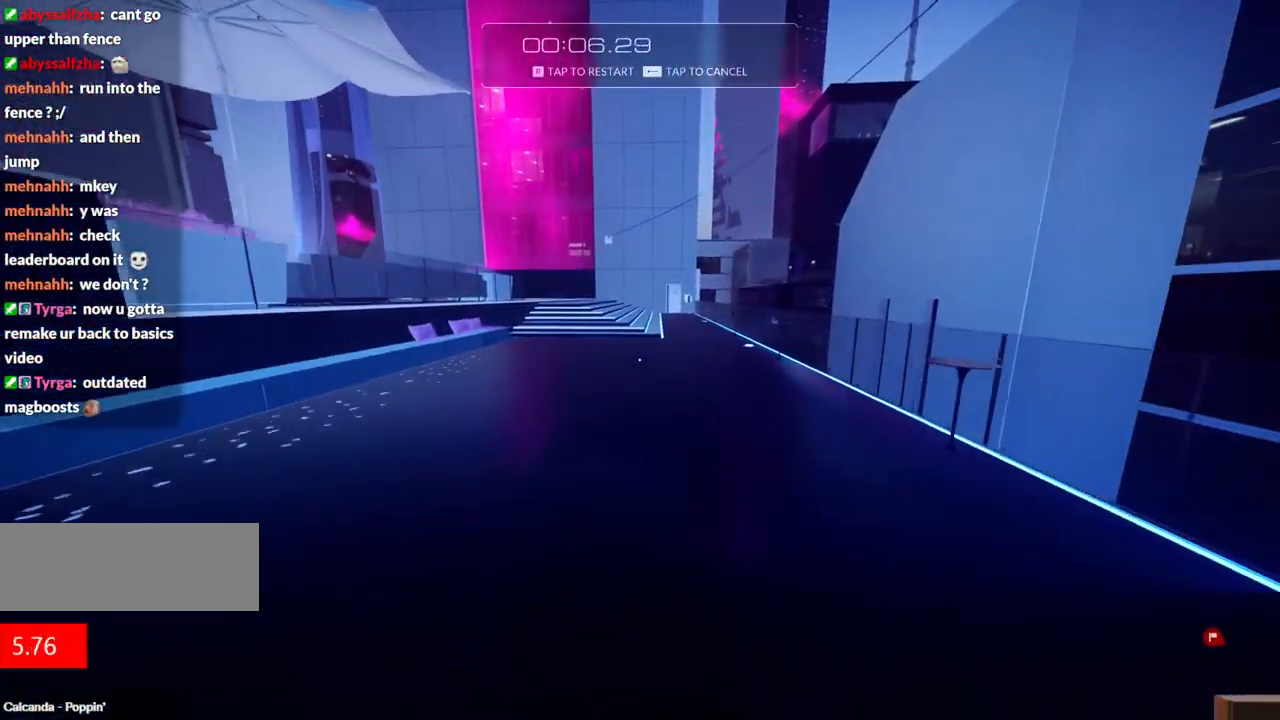
{"keys": ["shift", "w"], "events": [[34, "shift", "down"], [167, "shift", "up"], [267, "shift", "down"], [350, "shift", "up"], [450, "shift", "down"]]}
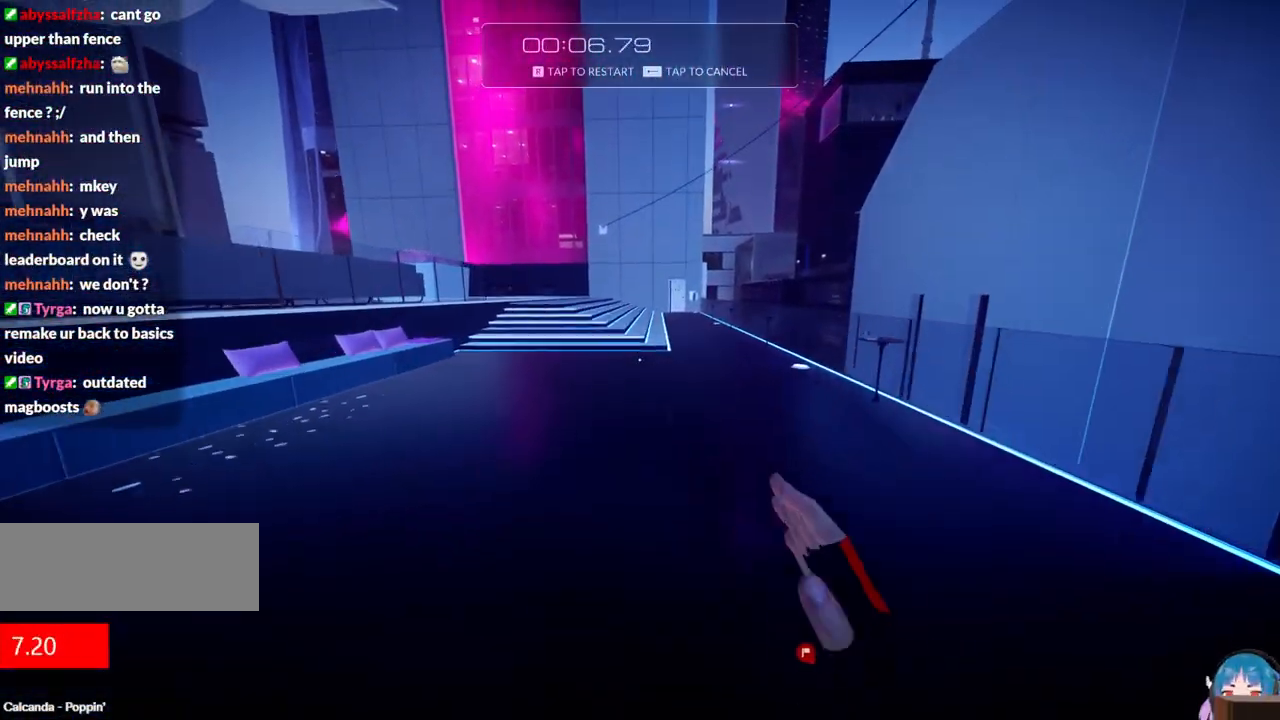
{"keys": ["shift", "w"], "events": [[50, "shift", "up"], [134, "shift", "down"], [234, "shift", "up"], [284, "shift", "down"], [367, "shift", "up"], [467, "shift", "down"]]}
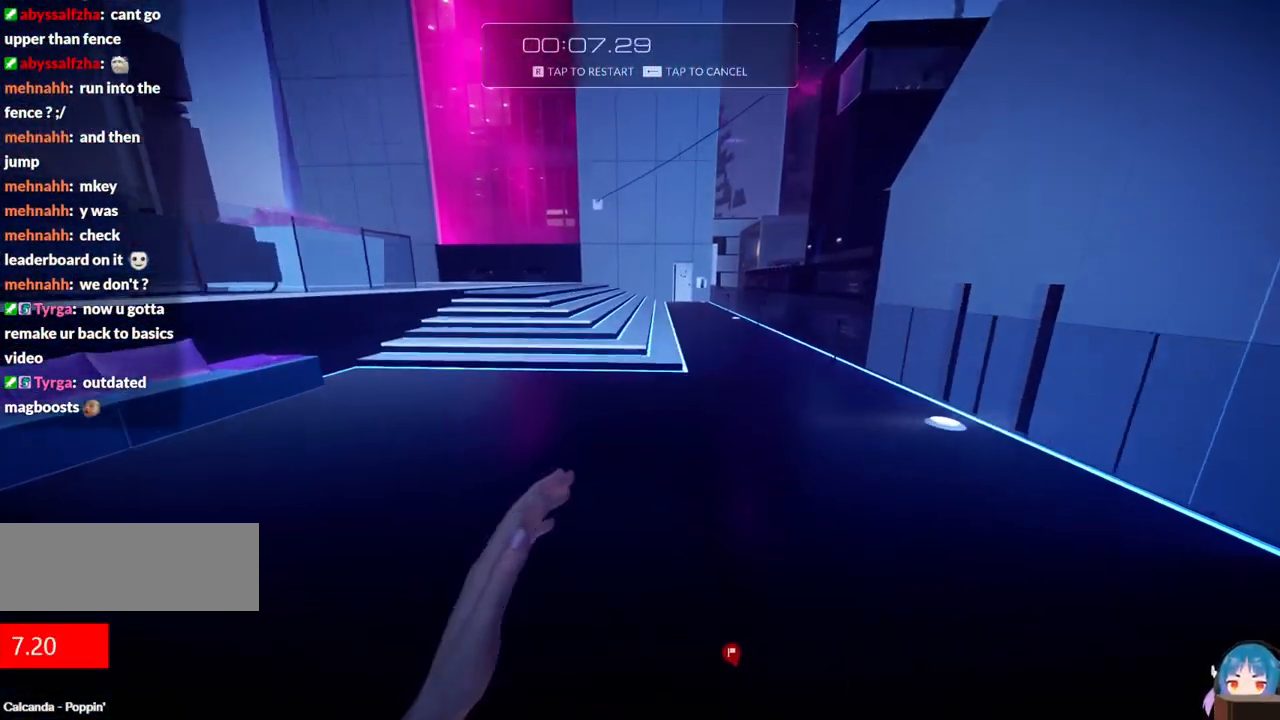
{"keys": ["w"], "events": [[17, "shift", "up"], [100, "shift", "down"], [150, "shift", "up"], [300, "shift", "down"], [334, "shift", "up"], [434, "shift", "down"], [484, "shift", "up"]]}
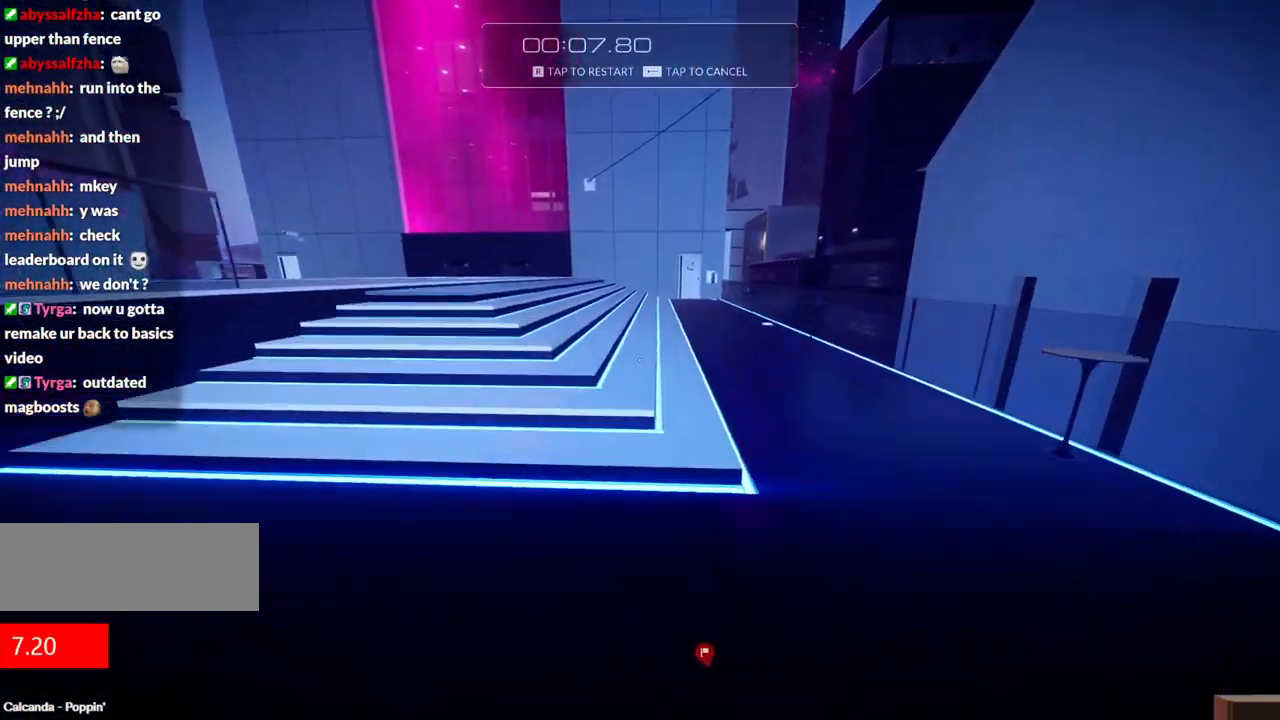
{"keys": ["w"], "events": [[67, "shift", "down"], [167, "shift", "up"], [267, "shift", "down"], [317, "shift", "up"], [450, "shift", "down"], [500, "shift", "up"]]}
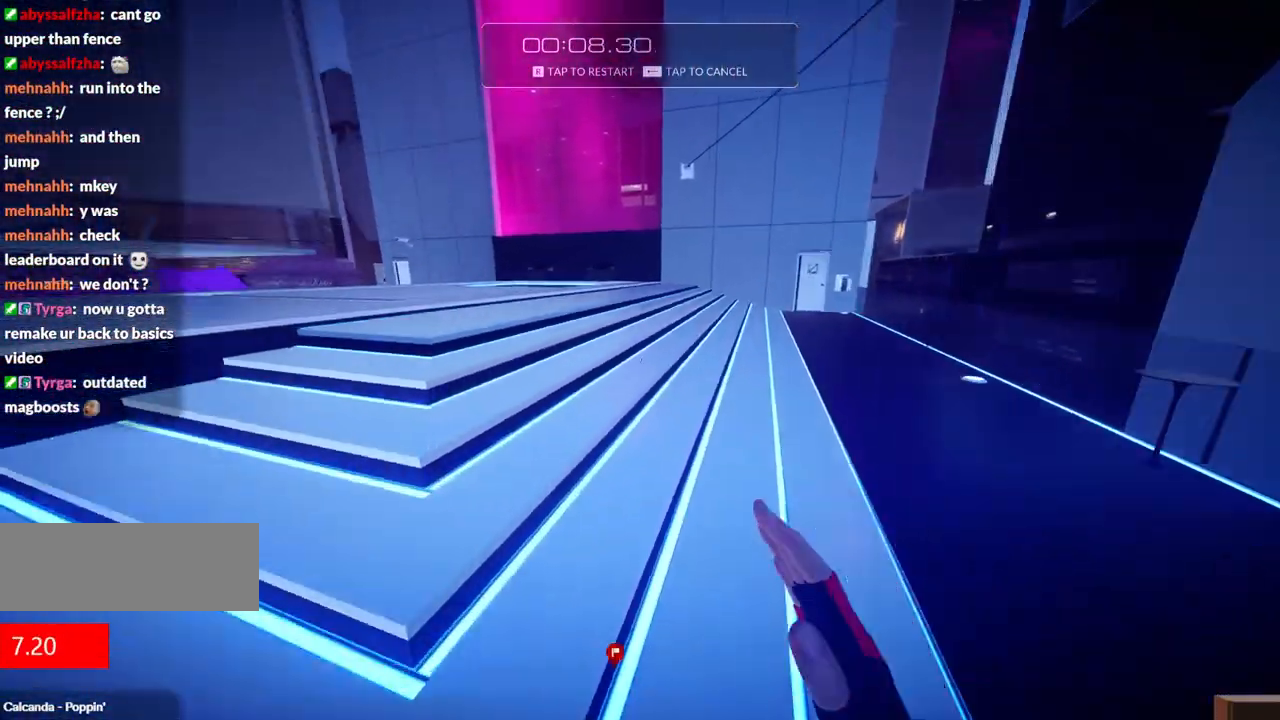
{"keys": ["shift", "w"], "events": [[84, "shift", "down"], [134, "shift", "up"], [234, "shift", "down"], [317, "shift", "up"], [467, "shift", "down"]]}
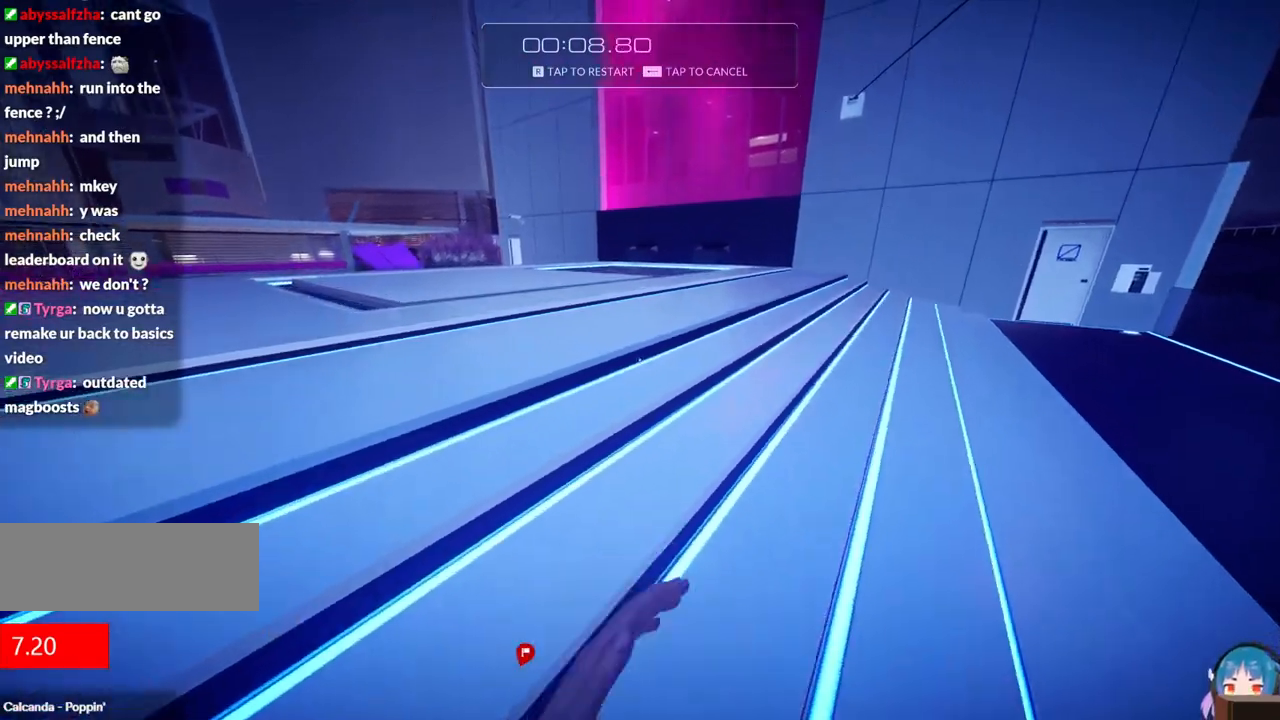
{"keys": ["shift", "w"], "events": [[17, "shift", "up"], [150, "shift", "down"], [200, "shift", "up"], [300, "shift", "down"], [384, "shift", "up"], [434, "shift", "down"]]}
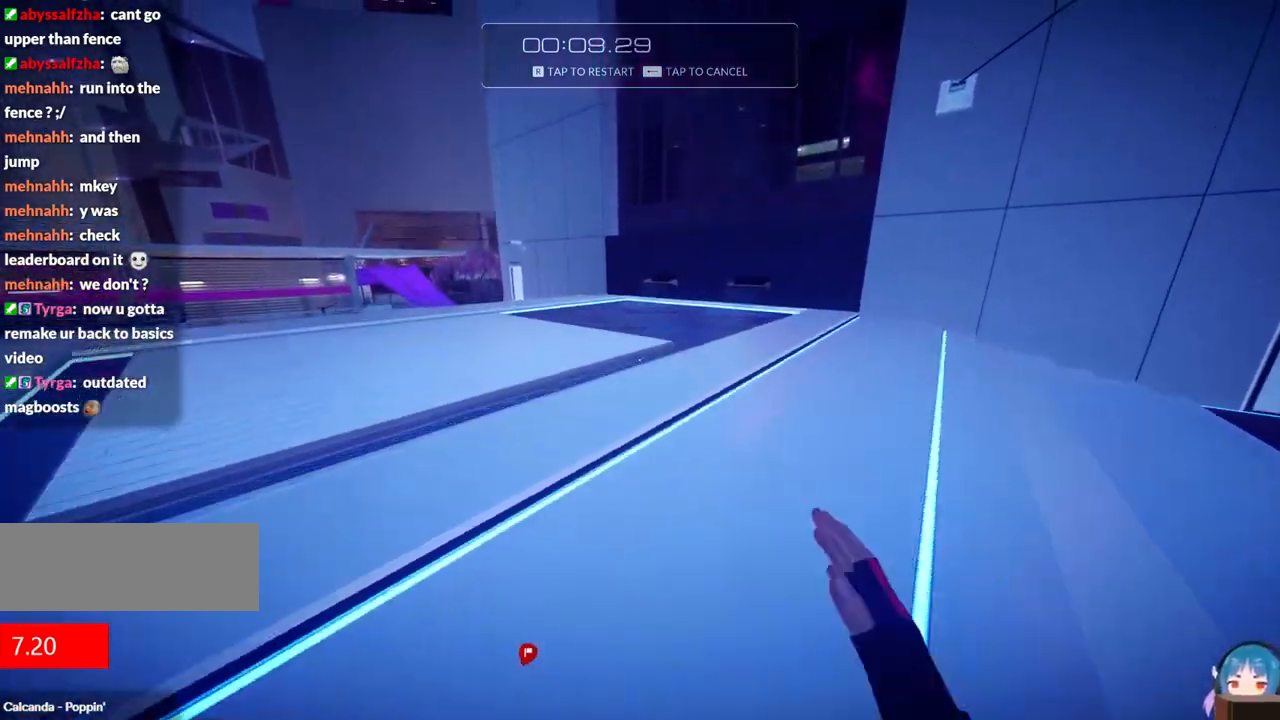
{"keys": ["shift", "w"], "events": [[34, "shift", "up"], [117, "shift", "down"], [217, "shift", "up"], [267, "shift", "down"], [350, "shift", "up"], [450, "shift", "down"]]}
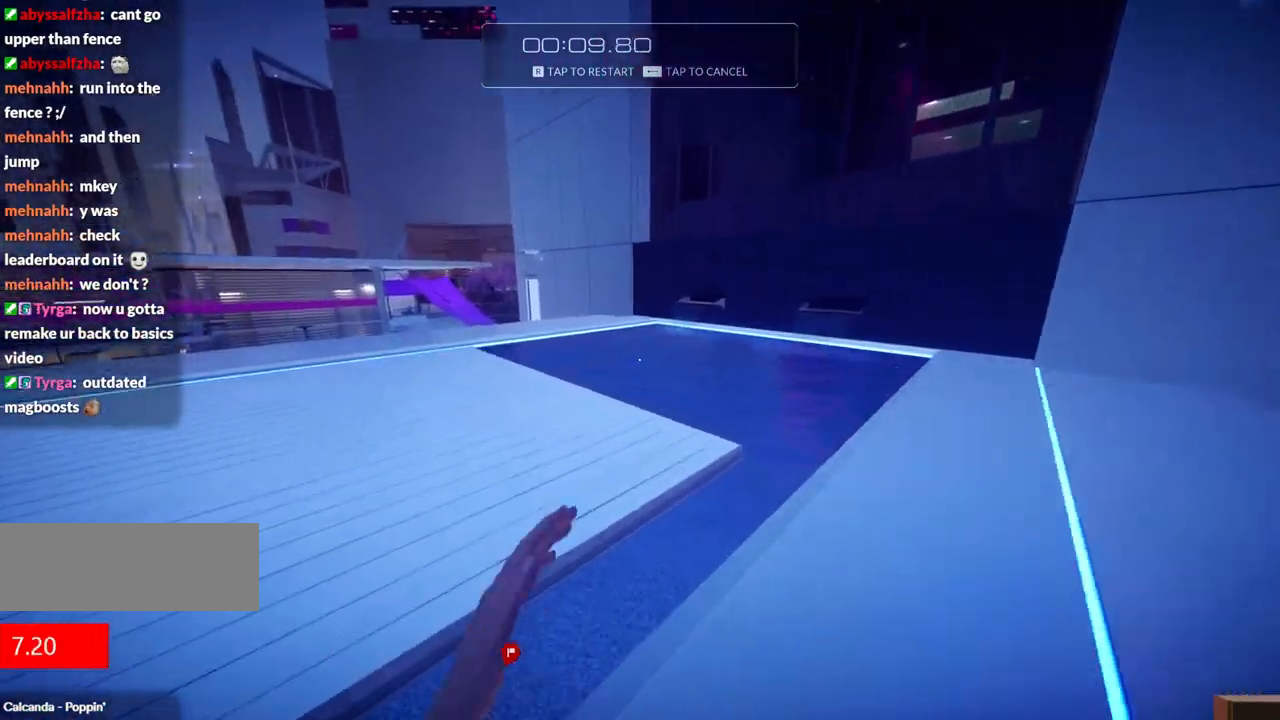
{"keys": ["w"], "events": [[50, "shift", "up"], [184, "shift", "down"], [234, "shift", "up"], [367, "shift", "down"], [467, "shift", "up"]]}
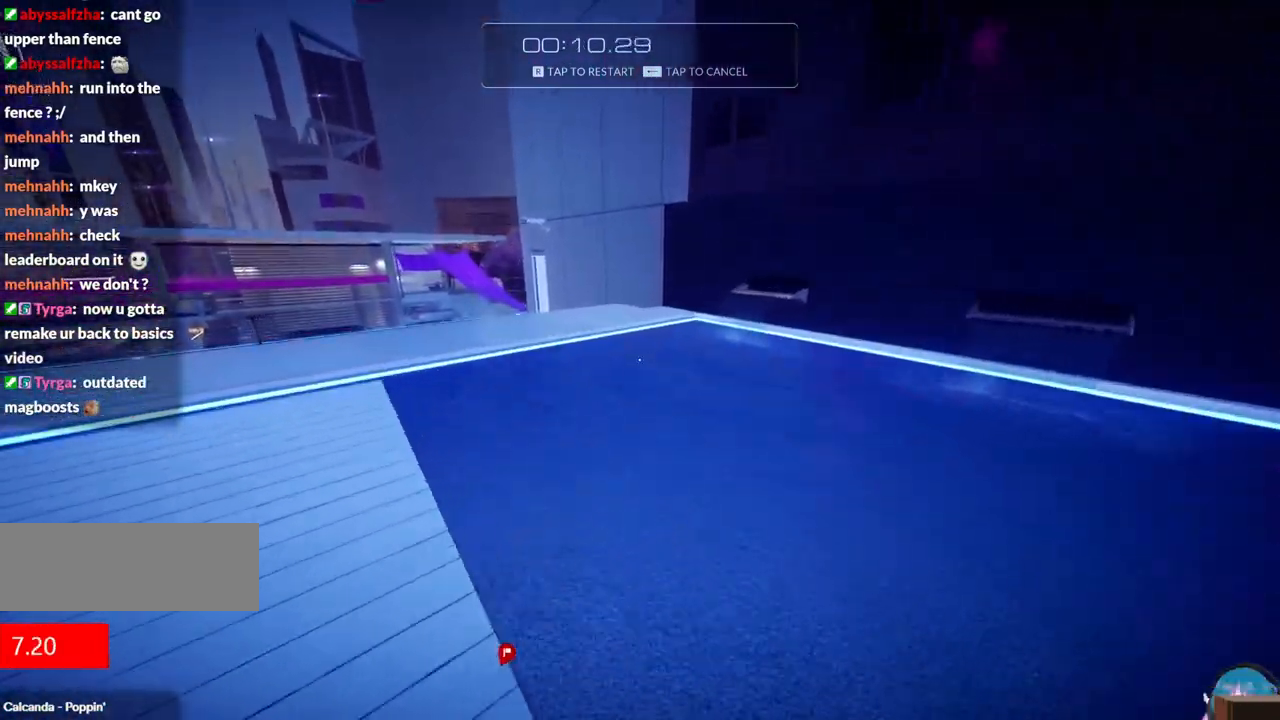
{"keys": ["w"], "events": [[50, "shift", "down"], [150, "shift", "up"]]}